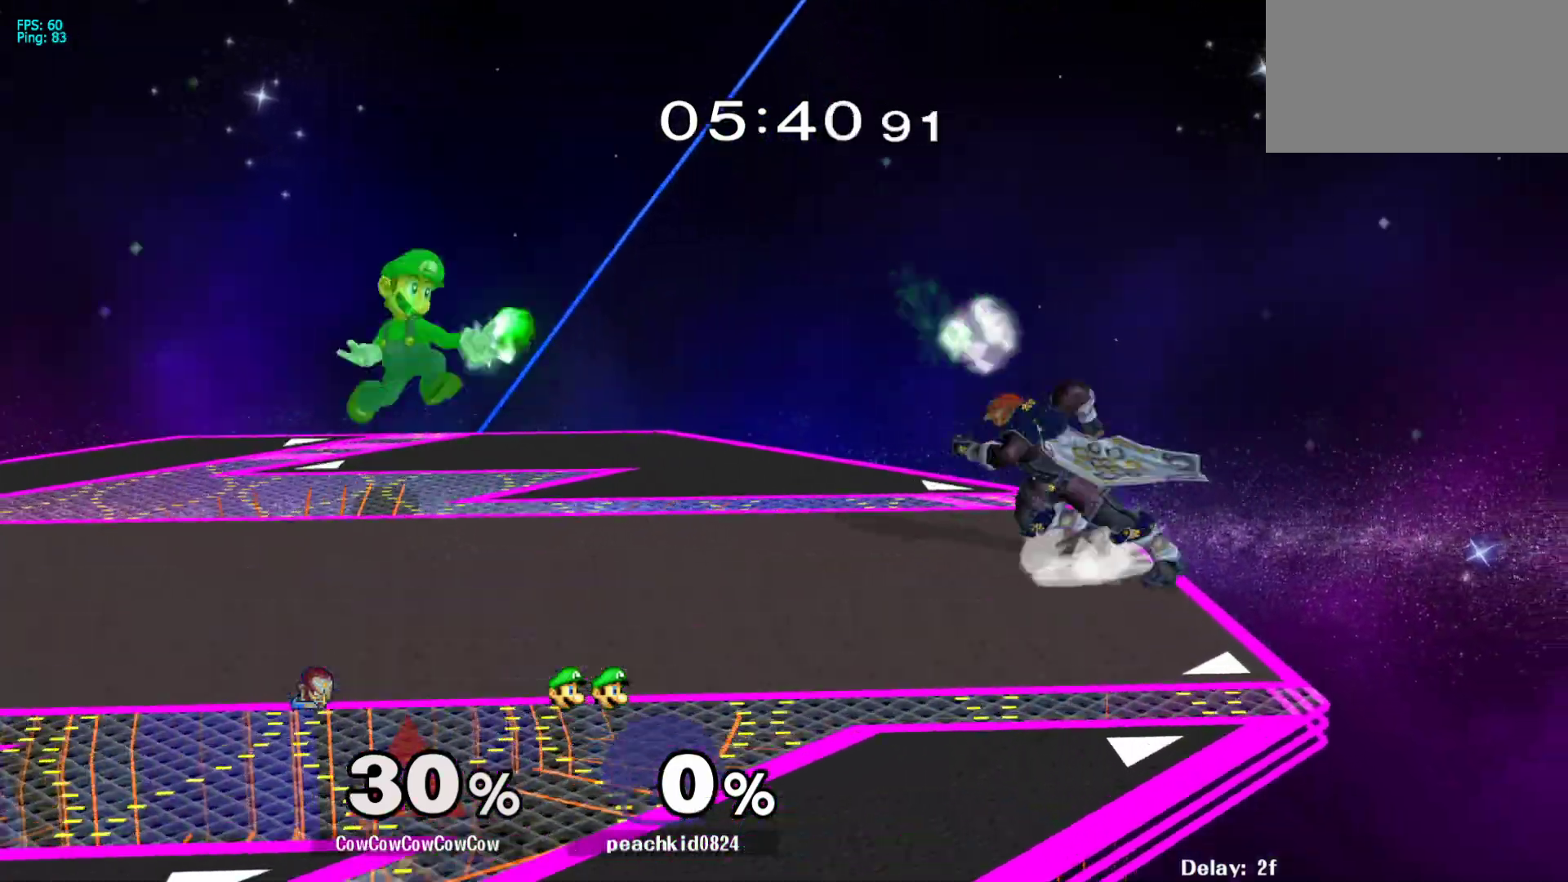
Gameplay with a controller (arcade stick); each line is a JSON object with the inputs held at the frame after it. "events" lists button and stick changes between this image and that frame as [ms after this image, input, new state], when the widget could be followed in between. Not read: L3 R3 other_buttons.
{"buttons": ["DPAD_LEFT"], "events": [[167, "Y", "down"], [400, "Y", "up"]]}
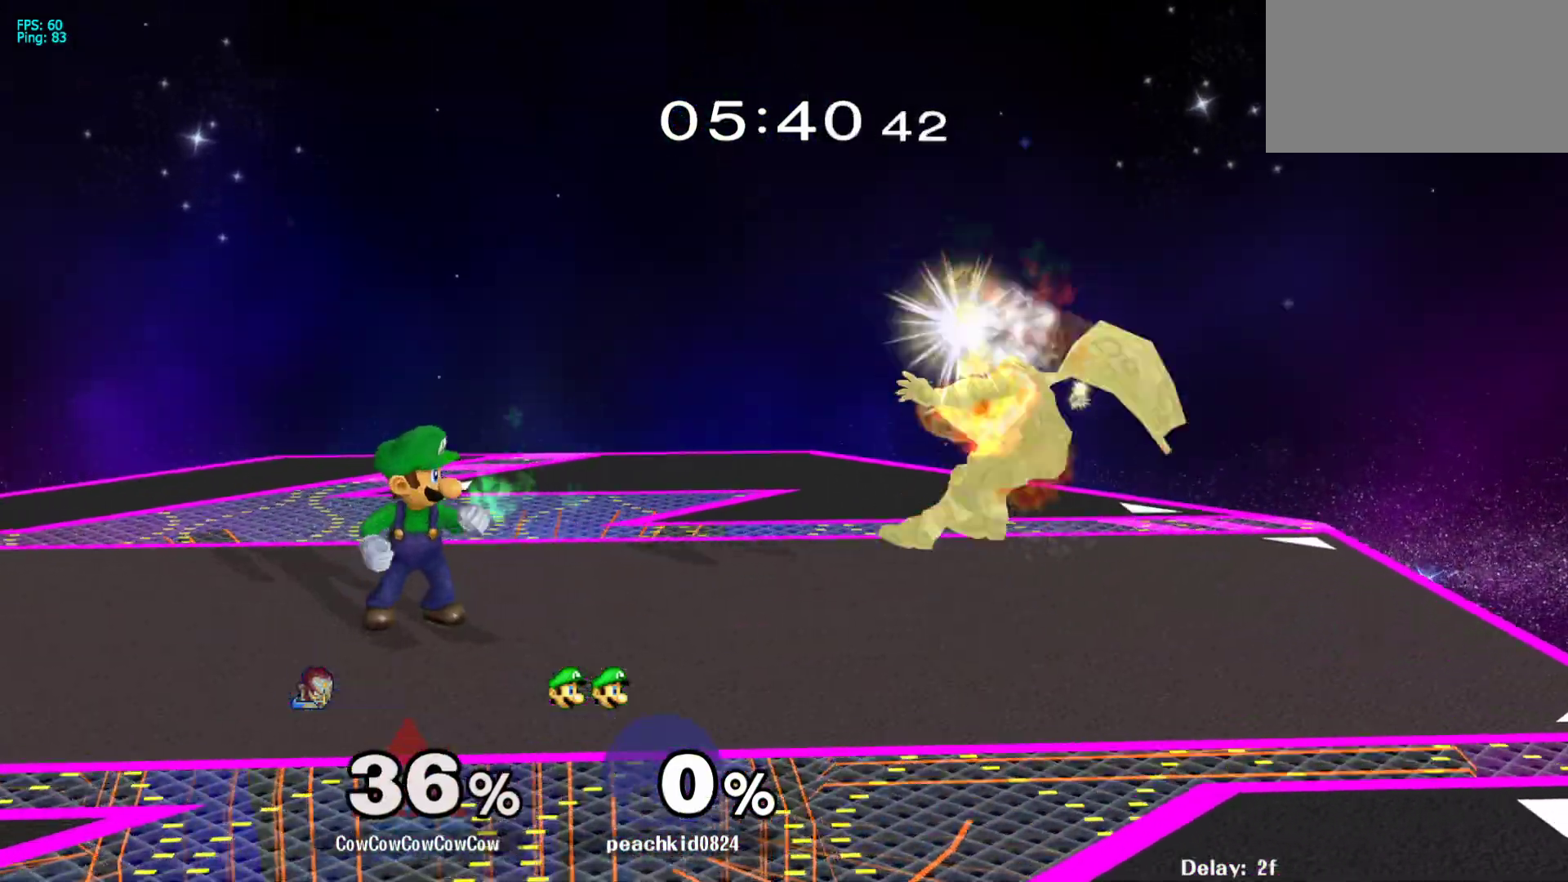
{"buttons": ["DPAD_LEFT"], "events": [[67, "DPAD_LEFT", "up"], [183, "DPAD_LEFT", "down"], [250, "Y", "down"], [333, "C_UP", "down"], [367, "Y", "up"], [483, "C_UP", "up"]]}
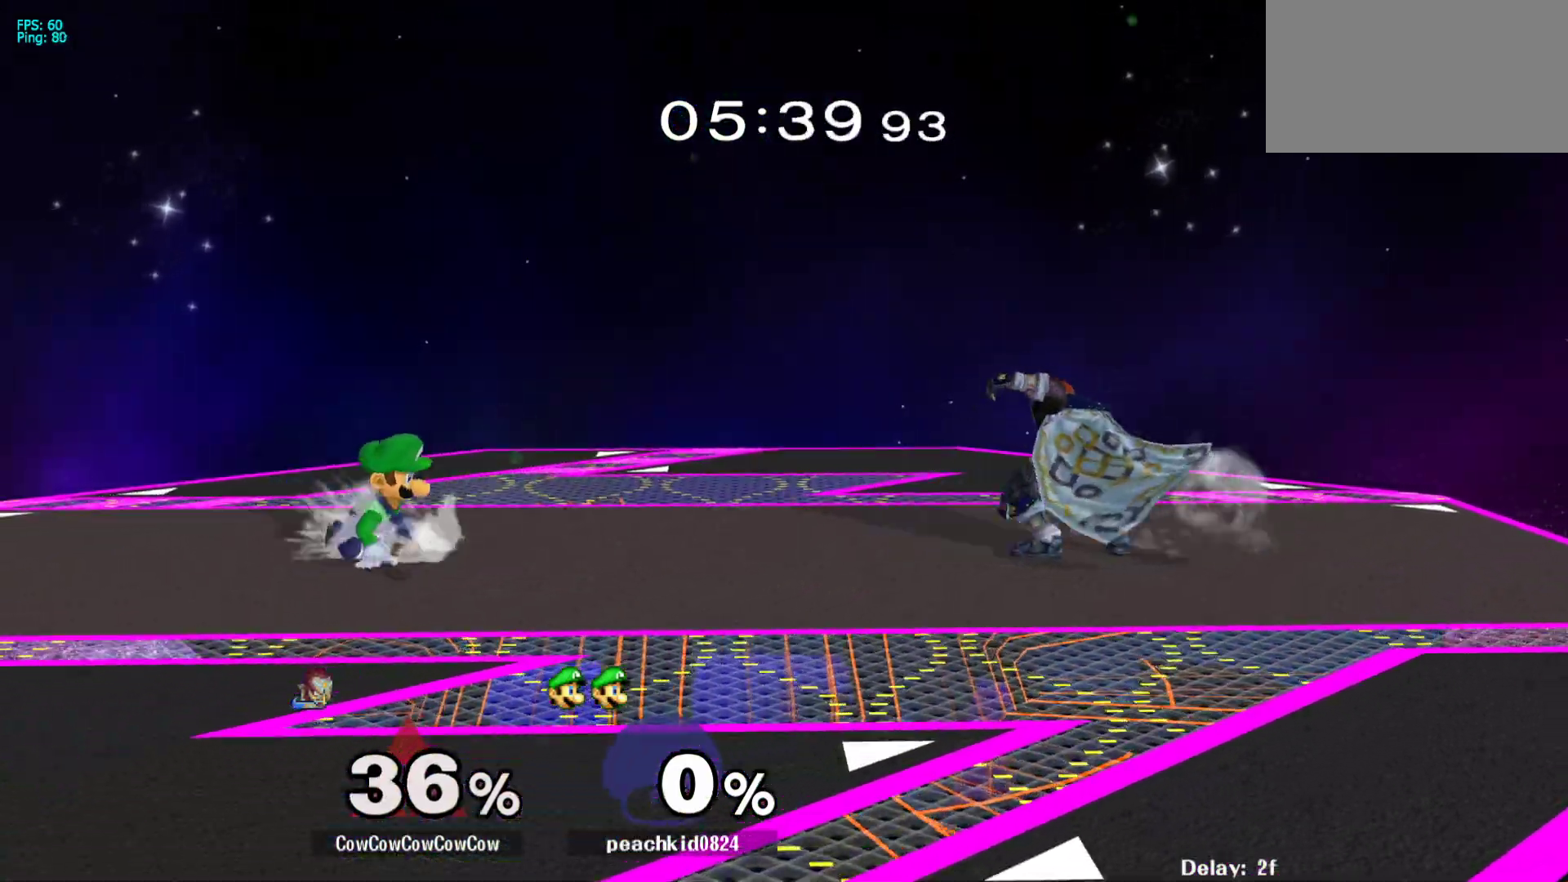
{"buttons": [], "events": [[217, "DPAD_LEFT", "up"]]}
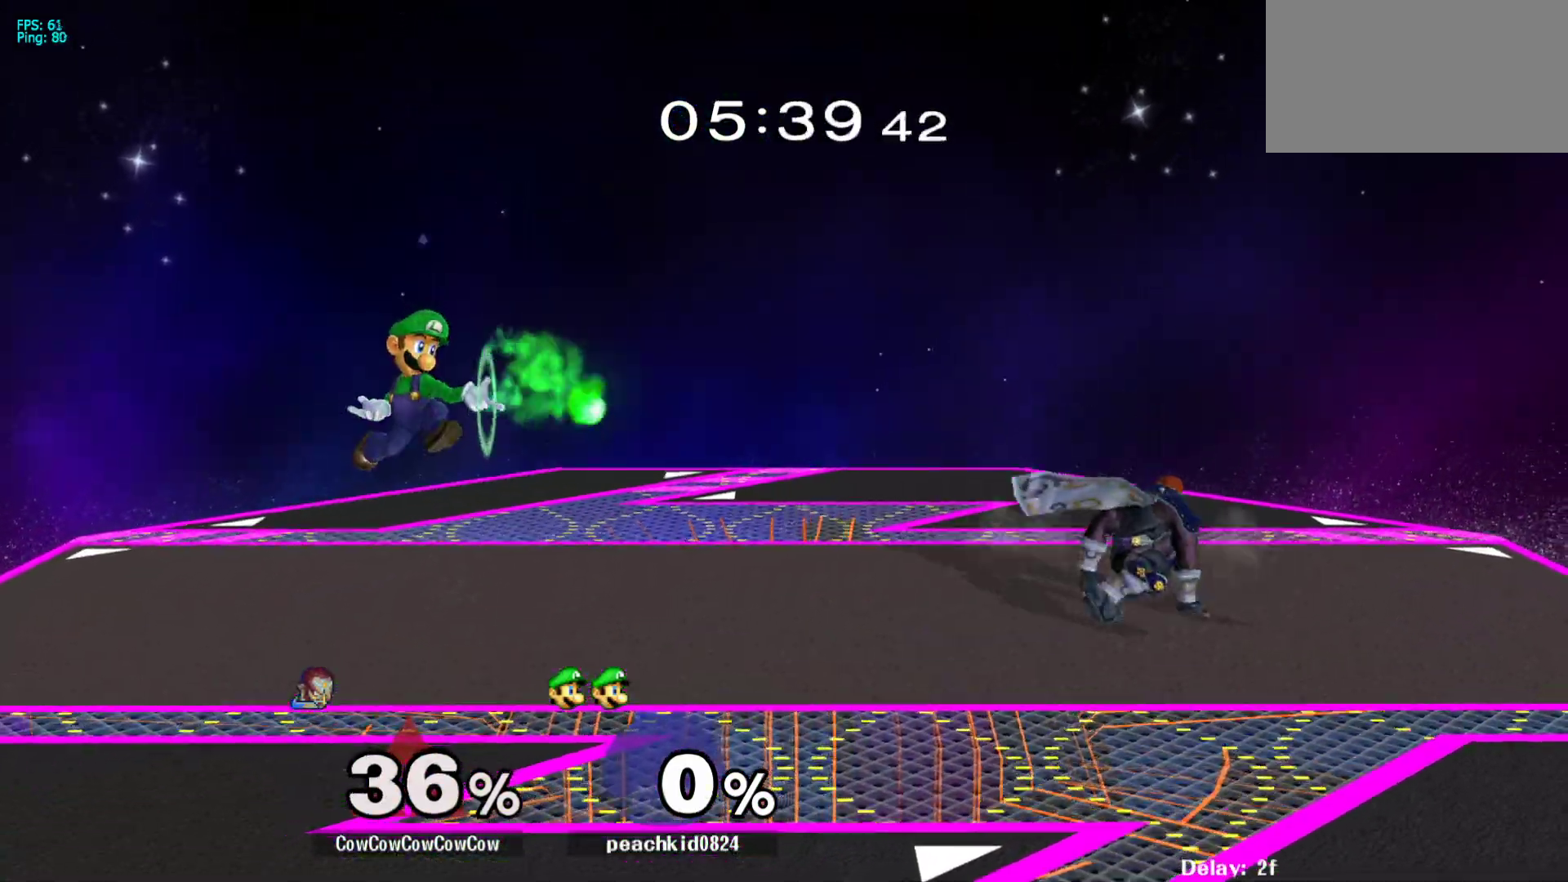
{"buttons": ["DPAD_DOWN", "DPAD_LEFT"], "events": [[100, "DPAD_LEFT", "down"], [350, "DPAD_DOWN", "down"], [400, "DPAD_LEFT", "up"], [500, "DPAD_LEFT", "down"]]}
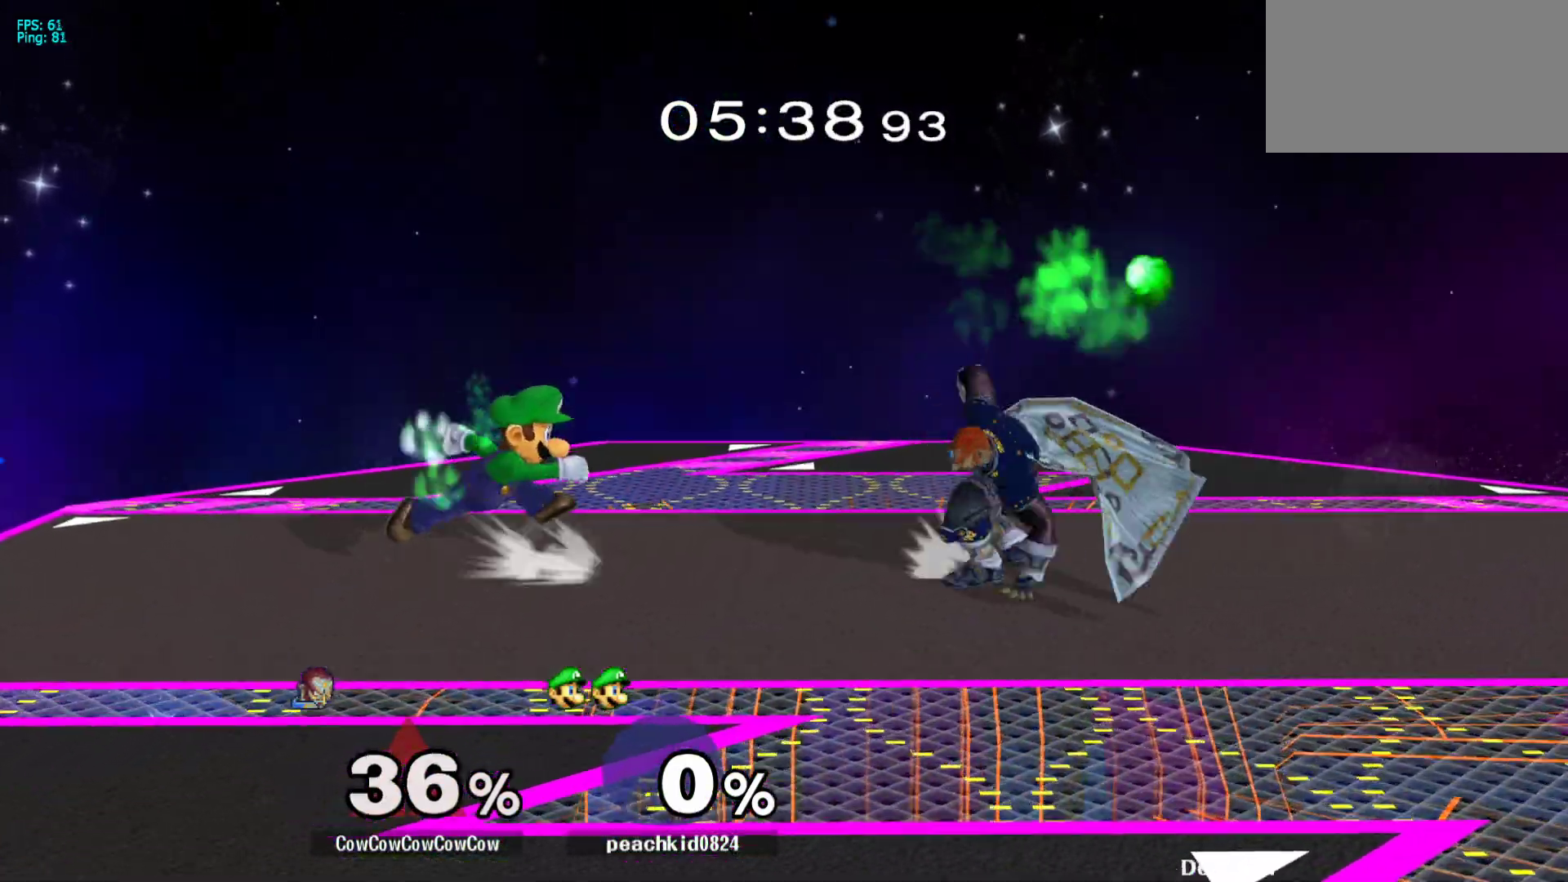
{"buttons": [], "events": [[100, "A", "down"], [200, "A", "up"], [250, "A", "down"], [350, "A", "up"], [400, "DPAD_LEFT", "up"], [433, "DPAD_DOWN", "up"]]}
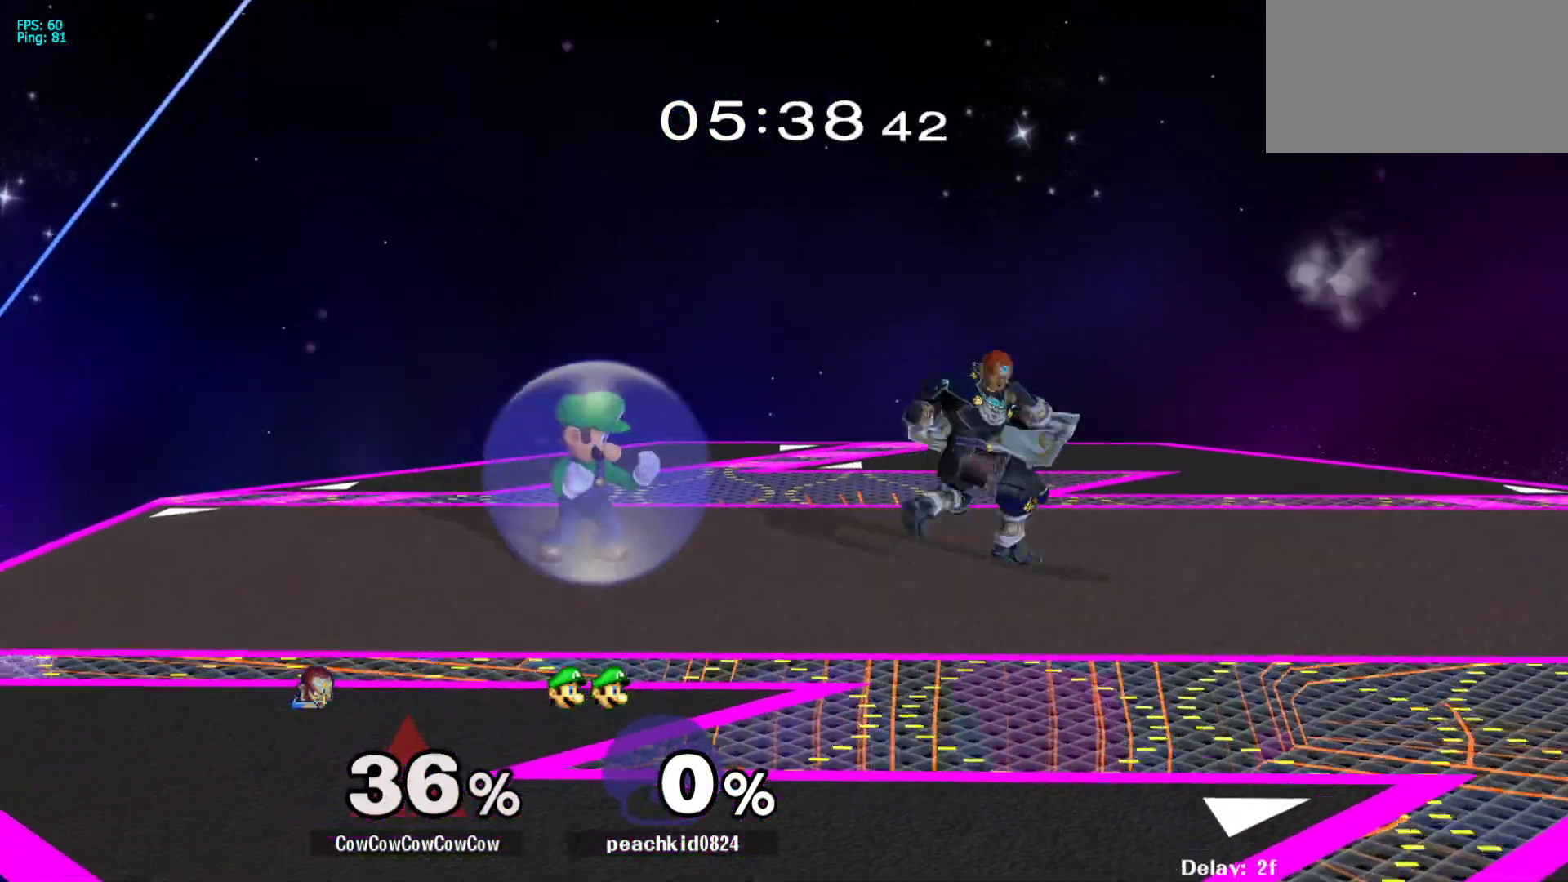
{"buttons": ["DPAD_RIGHT"], "events": [[100, "DPAD_RIGHT", "down"], [183, "Y", "down"], [217, "DPAD_RIGHT", "up"], [250, "DPAD_LEFT", "down"], [283, "C_LEFT", "down"], [433, "Y", "up"], [467, "C_LEFT", "up"], [483, "DPAD_LEFT", "up"], [483, "DPAD_RIGHT", "down"]]}
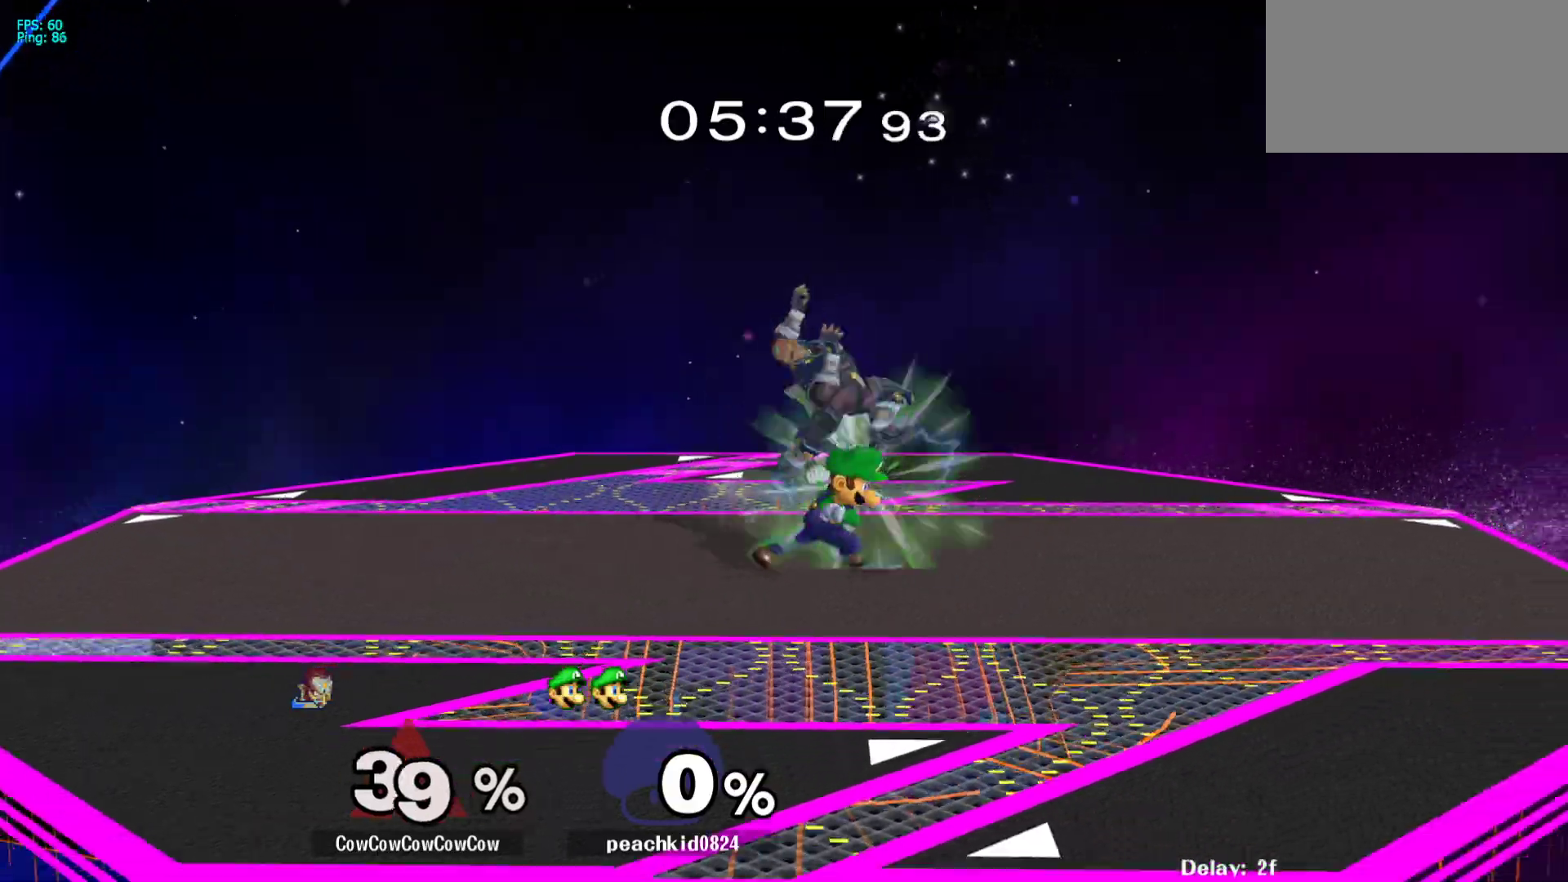
{"buttons": [], "events": [[233, "Y", "down"], [333, "DPAD_RIGHT", "up"], [333, "Y", "up"], [383, "Y", "down"], [483, "Y", "up"]]}
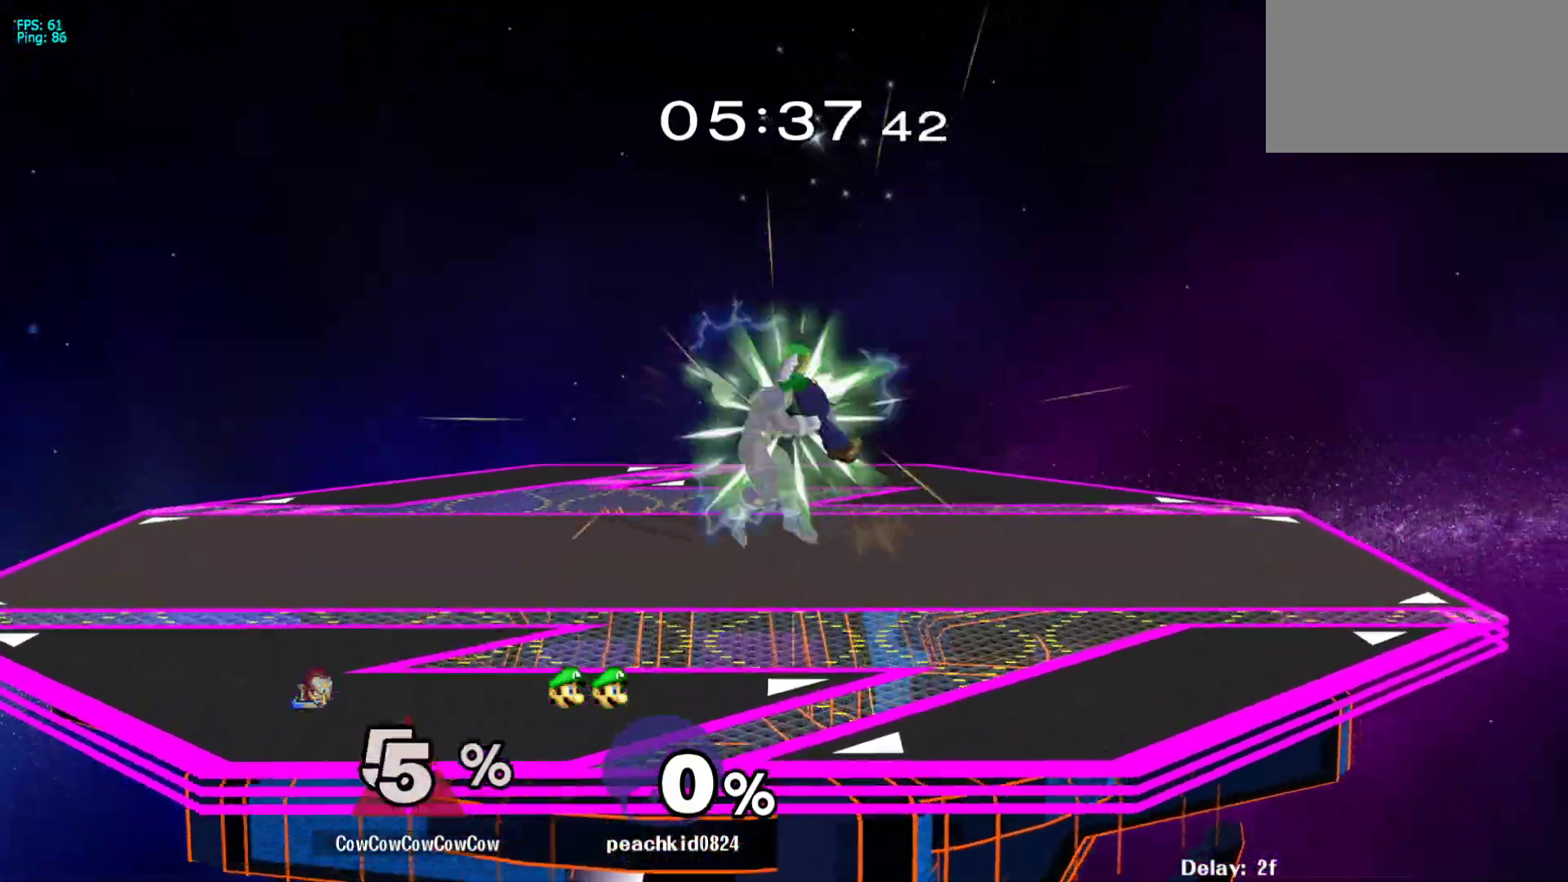
{"buttons": ["DPAD_UP"], "events": [[450, "DPAD_UP", "down"]]}